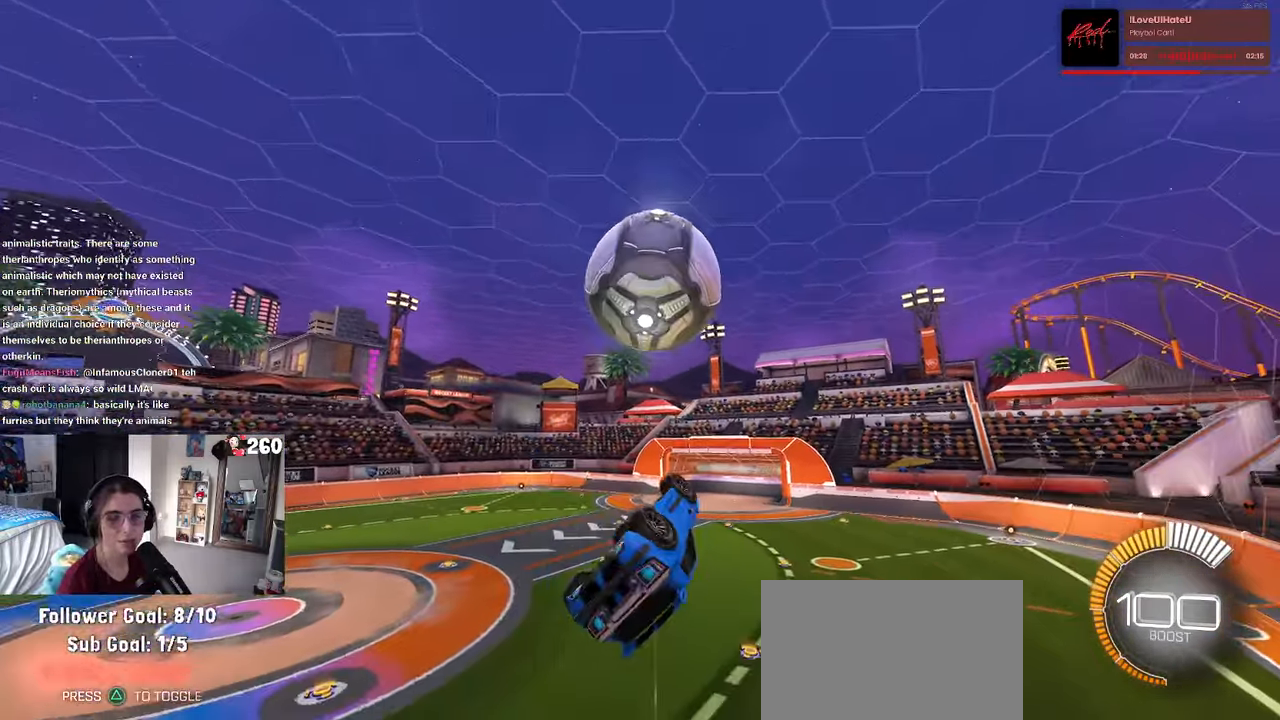
Gameplay with a controller (PlayStation layout); each line is a JSON object with the inputs held at the frame after it. "events" lists button and stick changes between this image and that frame as [ms after this image, input, new state], when the widget could be followed in between. Not read: R2.
{"buttons": [], "left_stick": "up-left", "right_stick": "center", "events": [[34, "left_stick", "down-right"], [217, "left_stick", "right"], [317, "R1", "up"], [367, "left_stick", "up"], [417, "L1", "up"], [450, "left_stick", "up-left"]]}
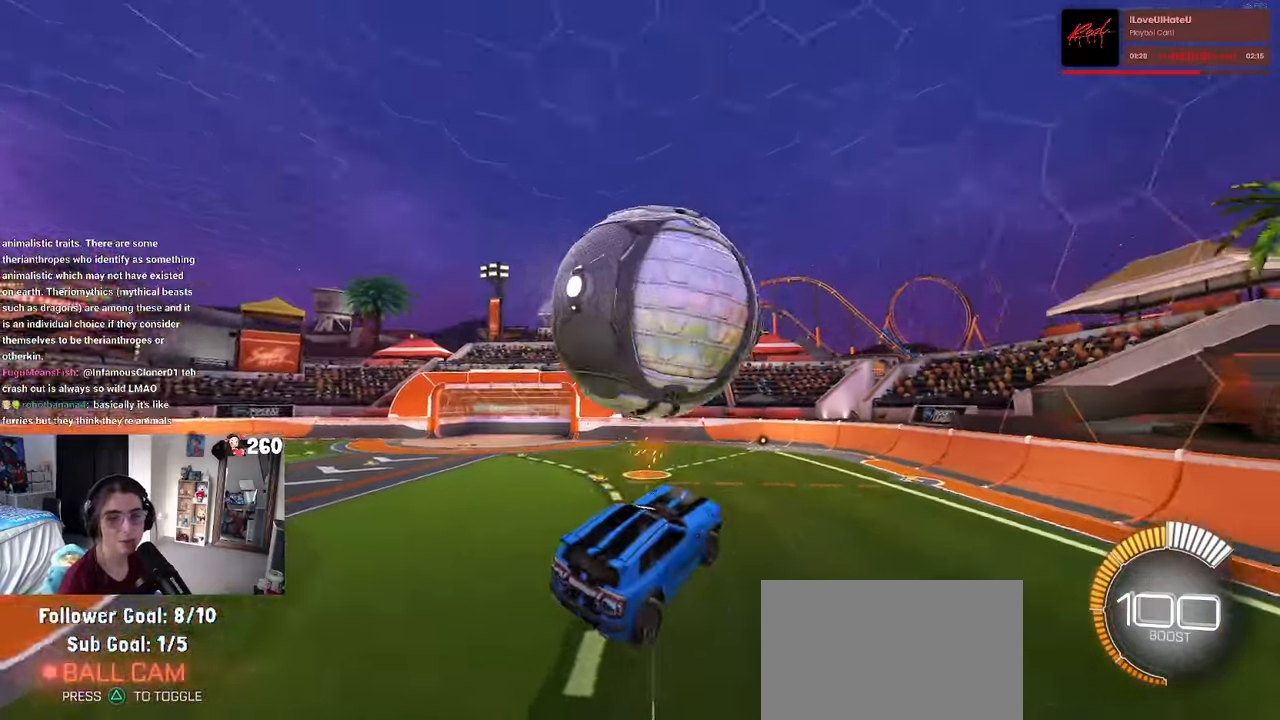
{"buttons": [], "left_stick": "left", "right_stick": "center", "events": [[17, "left_stick", "left"], [267, "left_stick", "center"], [500, "left_stick", "left"]]}
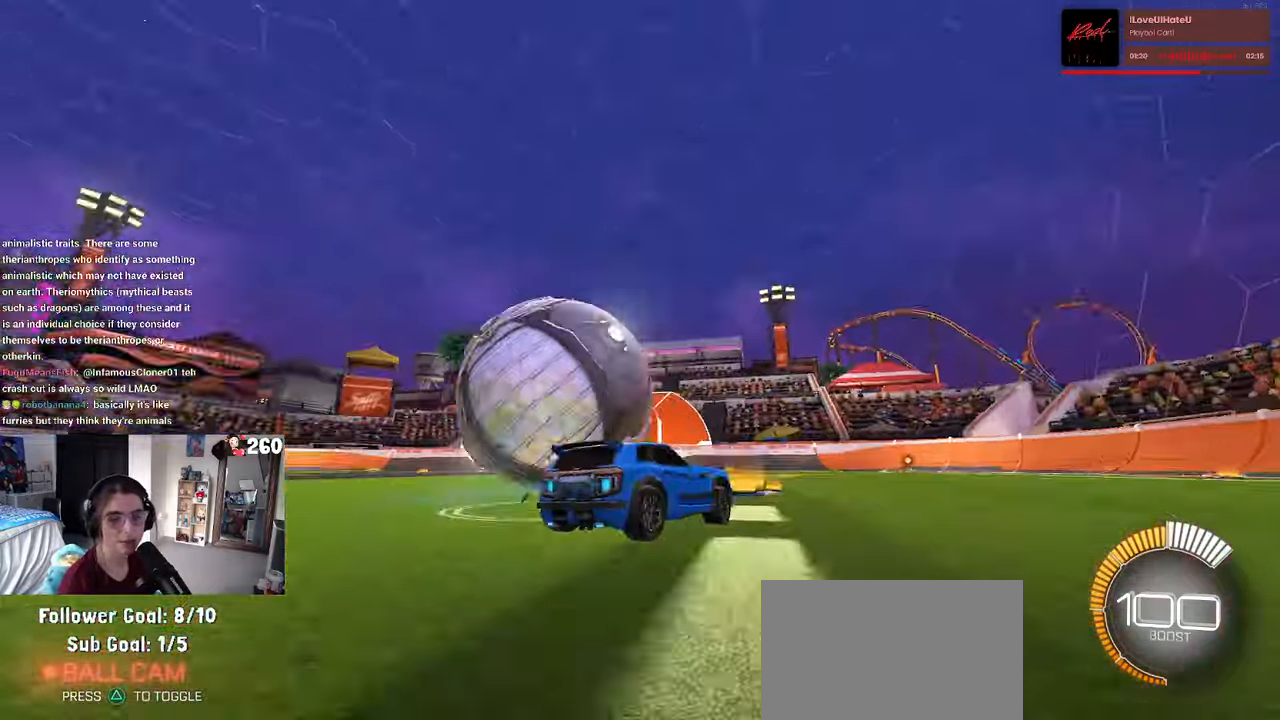
{"buttons": [], "left_stick": "center", "right_stick": "center", "events": [[317, "left_stick", "center"]]}
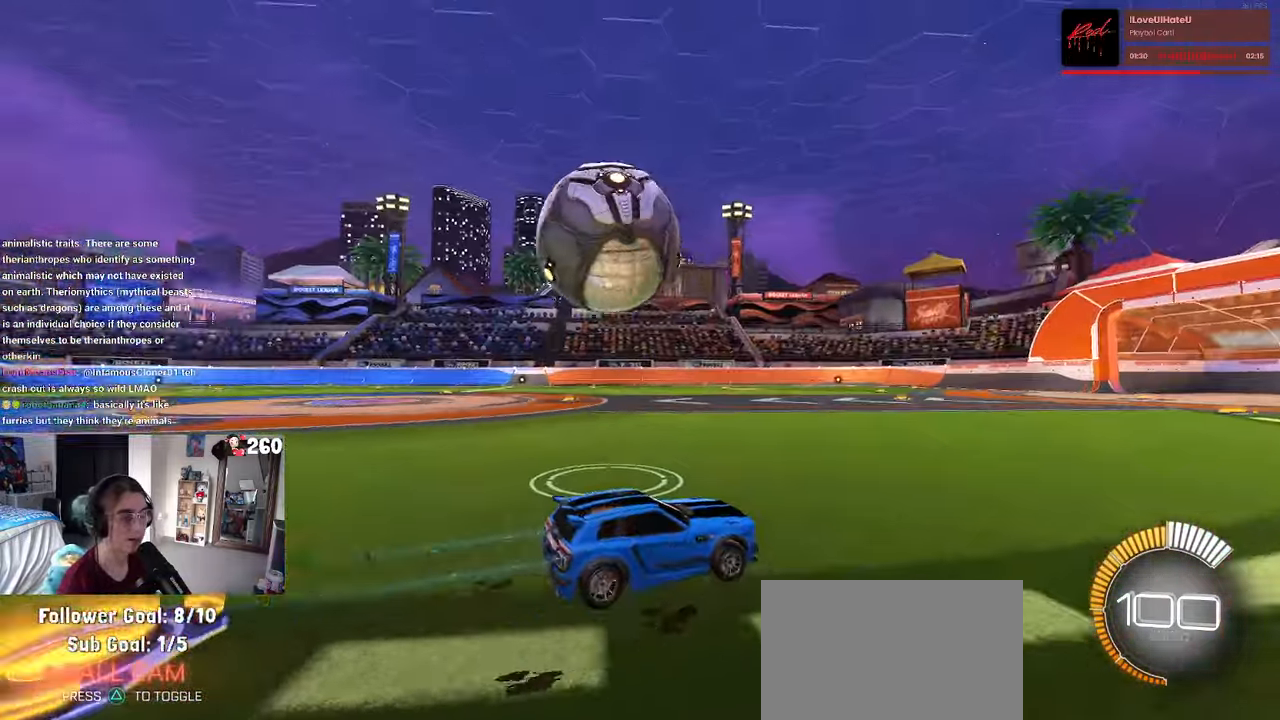
{"buttons": ["R1"], "left_stick": "center", "right_stick": "center", "events": [[17, "left_stick", "right"], [317, "left_stick", "center"], [434, "R1", "down"]]}
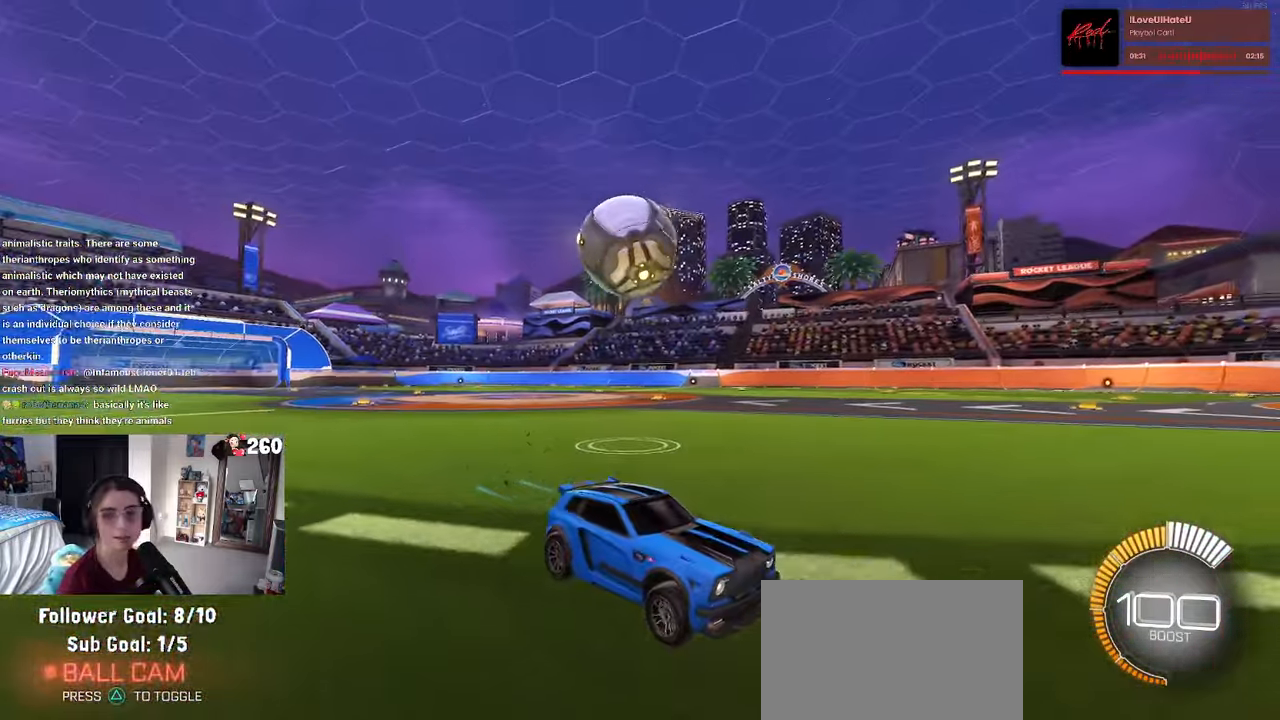
{"buttons": [], "left_stick": "center", "right_stick": "center", "events": [[184, "R1", "up"]]}
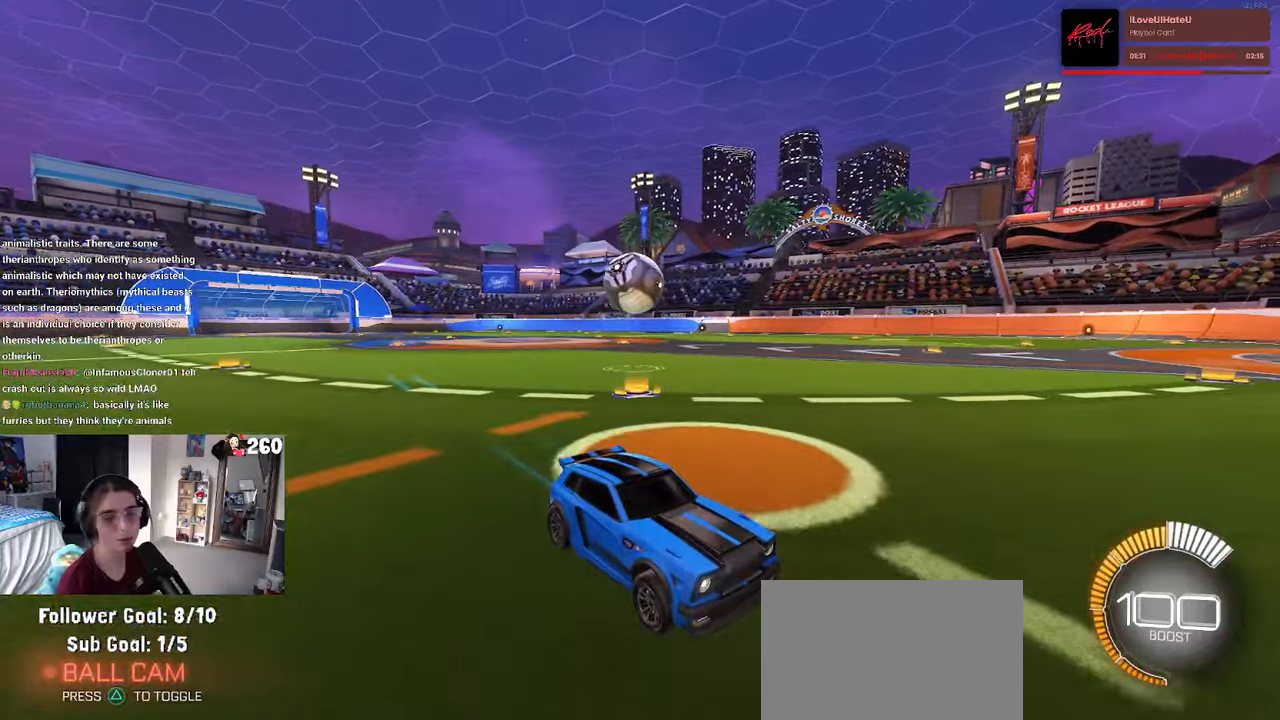
{"buttons": [], "left_stick": "center", "right_stick": "center", "events": []}
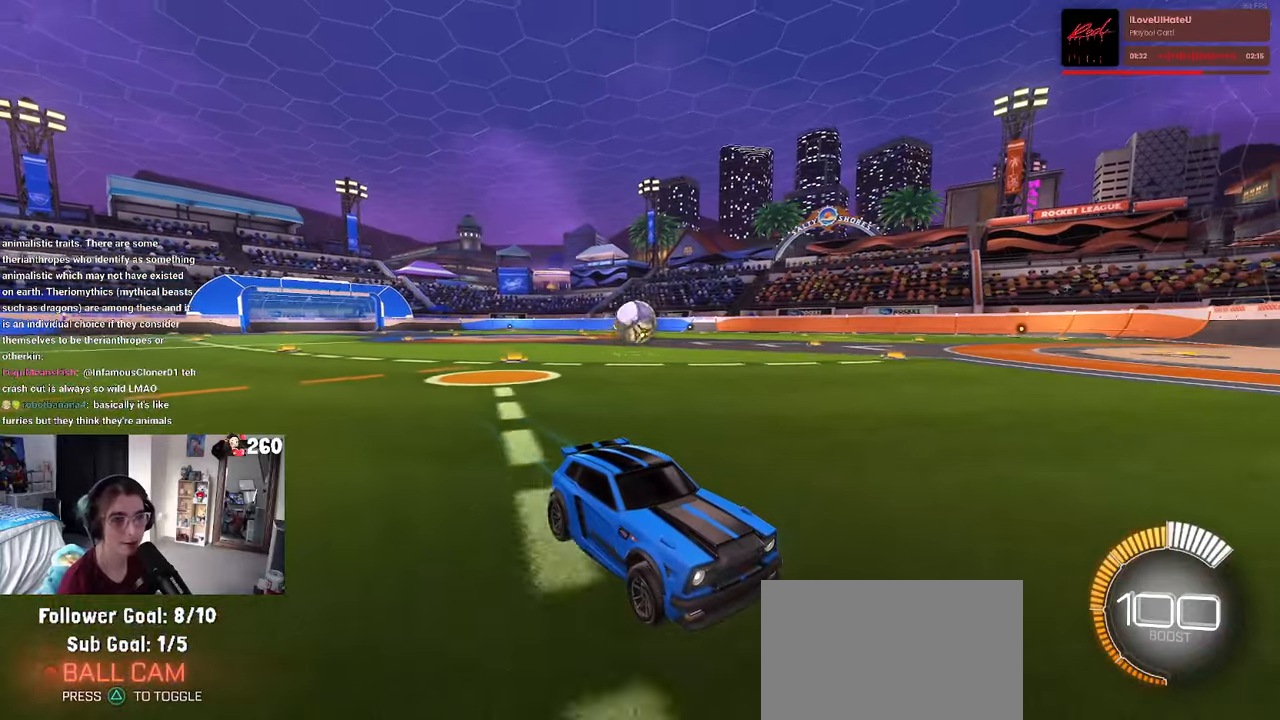
{"buttons": ["R1"], "left_stick": "left", "right_stick": "center", "events": [[83, "left_stick", "left"], [133, "SQUARE", "down"], [266, "SQUARE", "up"], [500, "R1", "down"]]}
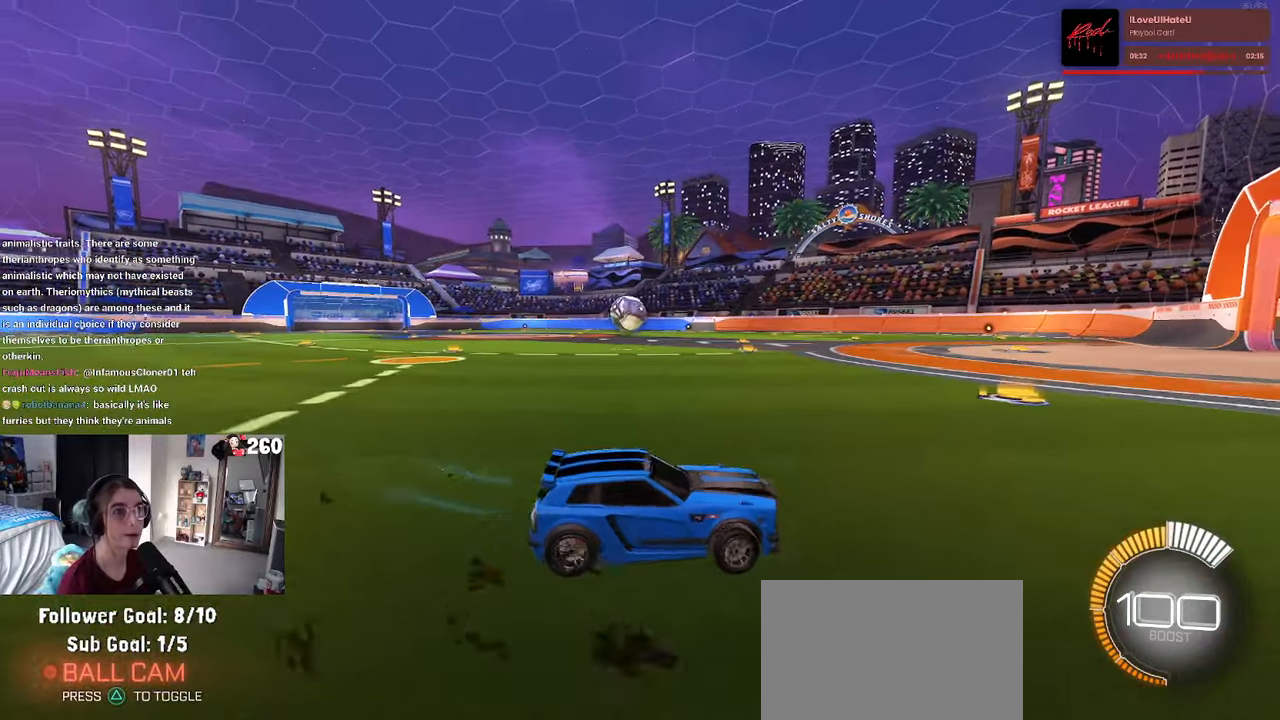
{"buttons": ["R1"], "left_stick": "left", "right_stick": "center", "events": [[16, "left_stick", "center"], [183, "left_stick", "left"]]}
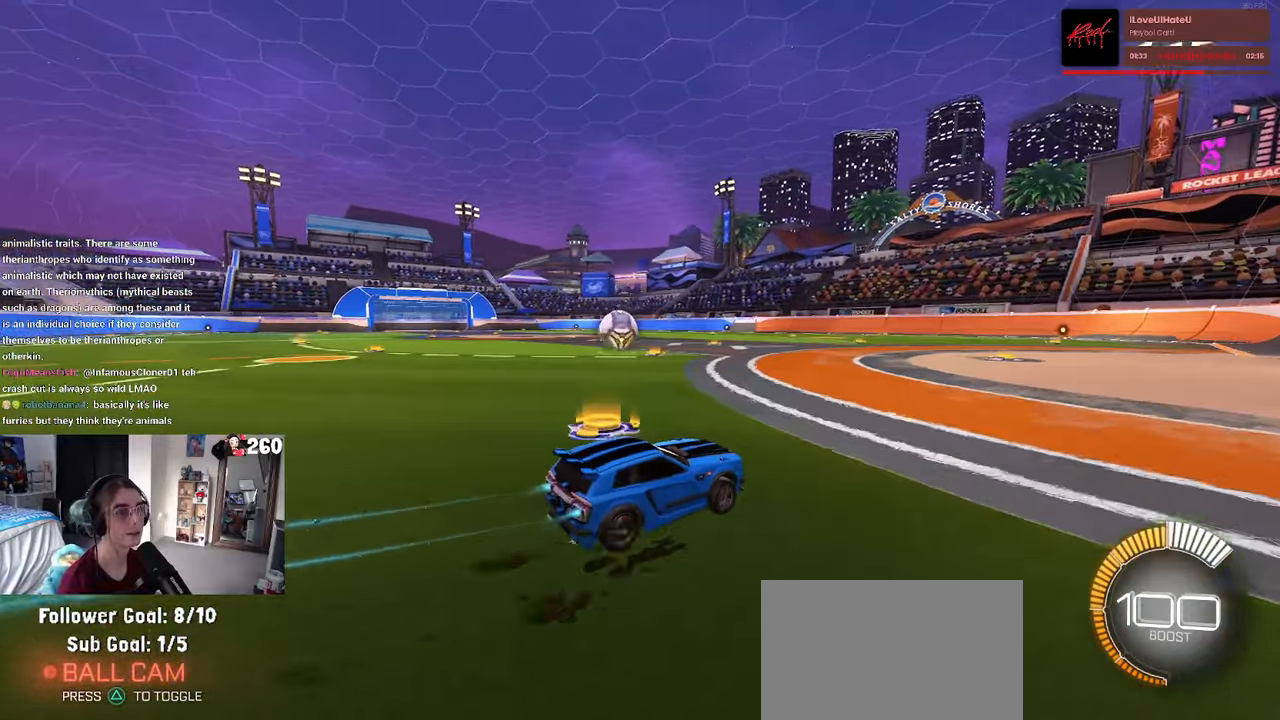
{"buttons": [], "left_stick": "left", "right_stick": "center", "events": [[166, "R1", "up"], [283, "left_stick", "center"], [400, "left_stick", "left"]]}
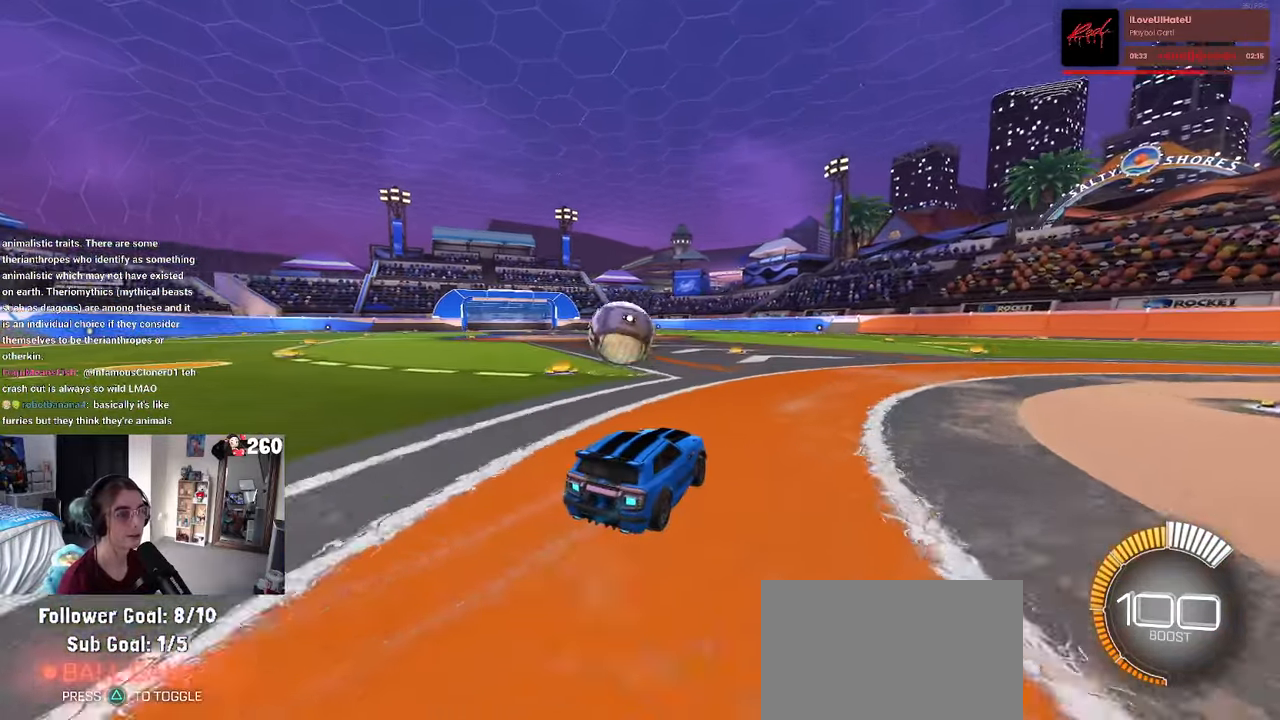
{"buttons": ["R1"], "left_stick": "center", "right_stick": "center", "events": [[116, "left_stick", "center"], [483, "R1", "down"]]}
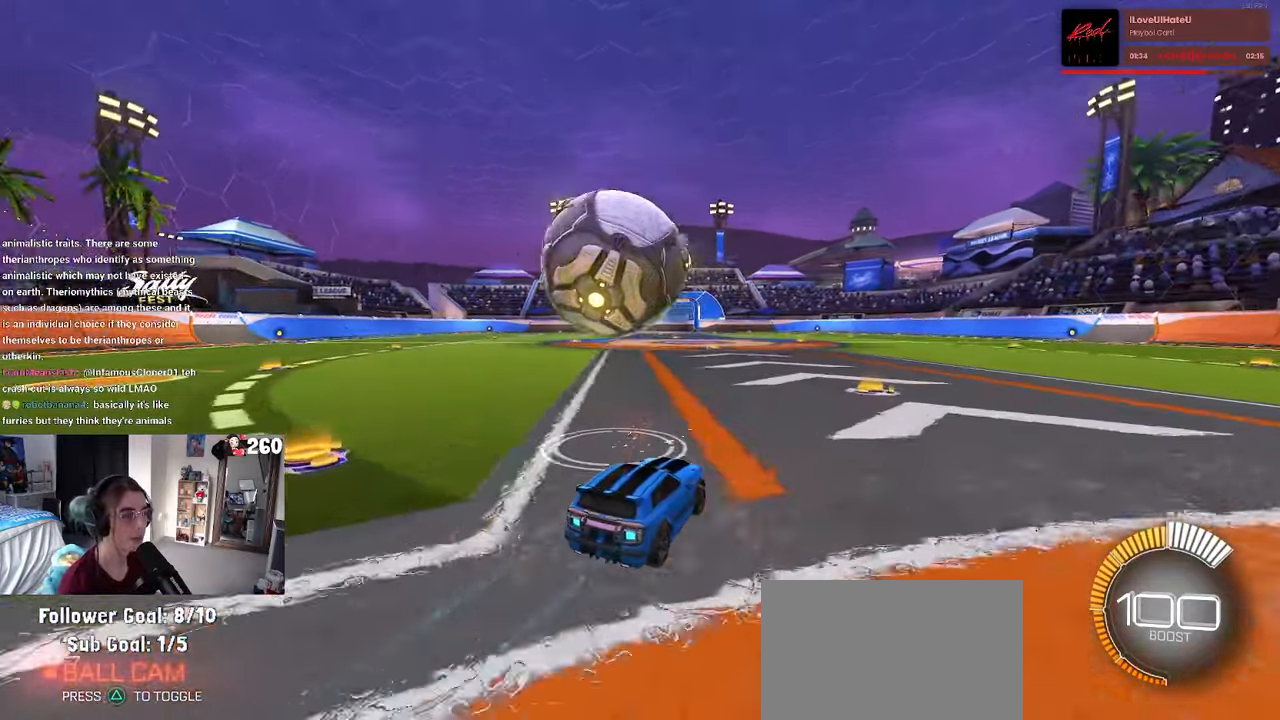
{"buttons": ["CROSS", "R1"], "left_stick": "center", "right_stick": "center", "events": [[100, "left_stick", "left"], [200, "R1", "up"], [283, "left_stick", "down"], [316, "CROSS", "down"], [416, "R1", "down"], [483, "left_stick", "center"]]}
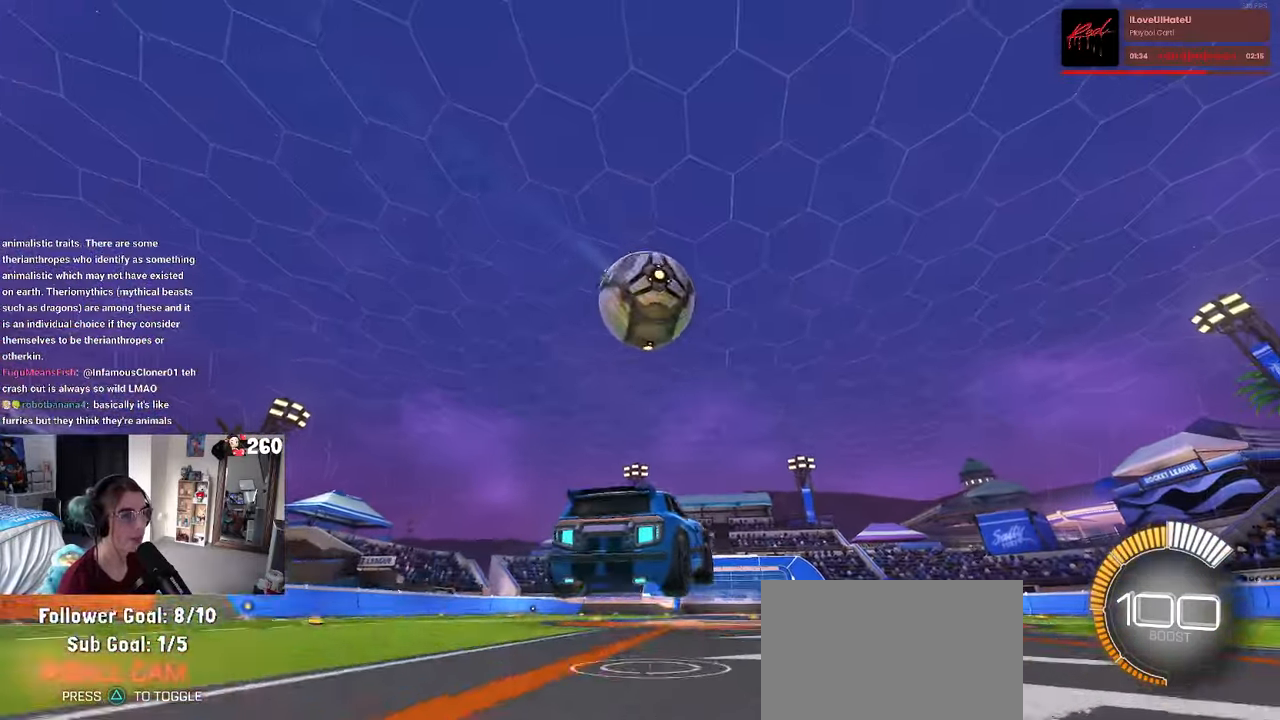
{"buttons": ["TRIANGLE", "L1"], "left_stick": "down-right", "right_stick": "center", "events": [[50, "left_stick", "right"], [100, "L1", "down"], [166, "CROSS", "up"], [400, "left_stick", "down-right"], [466, "TRIANGLE", "down"], [500, "R1", "up"]]}
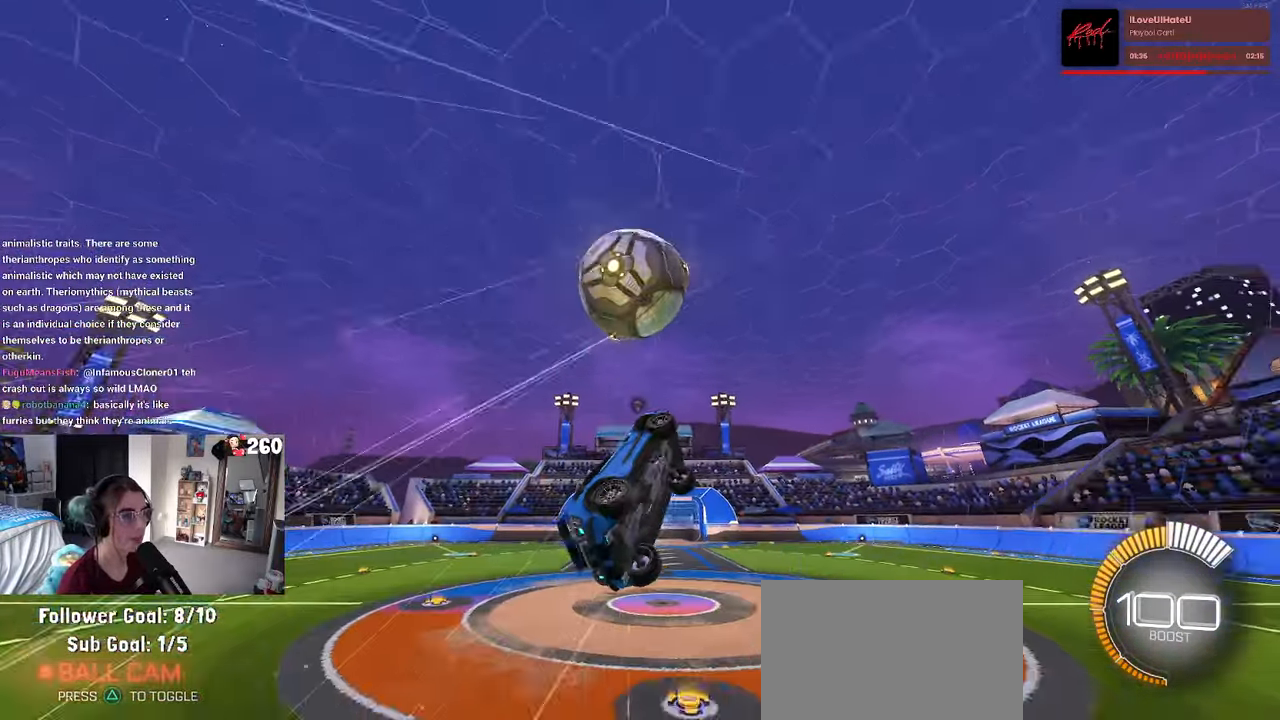
{"buttons": ["L1", "R1"], "left_stick": "left", "right_stick": "center", "events": [[50, "TRIANGLE", "up"], [183, "left_stick", "up-right"], [300, "R1", "down"], [333, "left_stick", "left"]]}
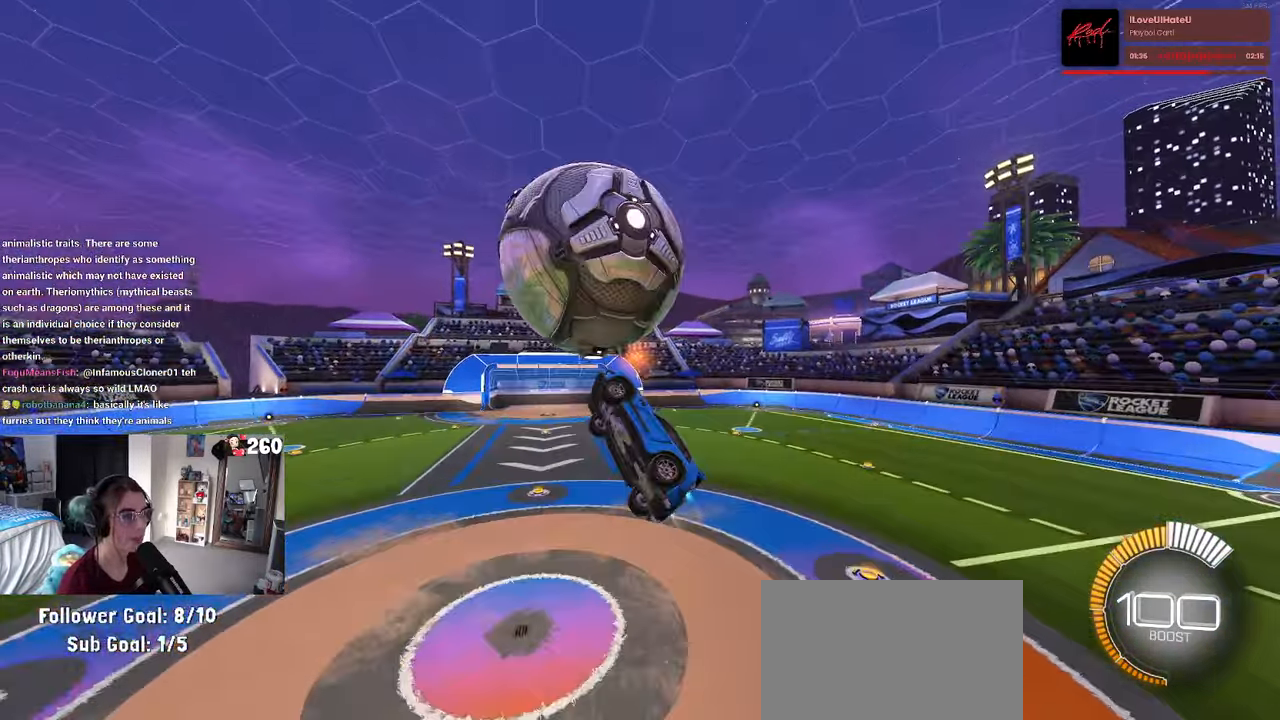
{"buttons": ["L1", "R1"], "left_stick": "center", "right_stick": "center", "events": [[66, "R1", "up"], [116, "left_stick", "down-left"], [300, "left_stick", "down-right"], [416, "R1", "down"], [466, "left_stick", "center"]]}
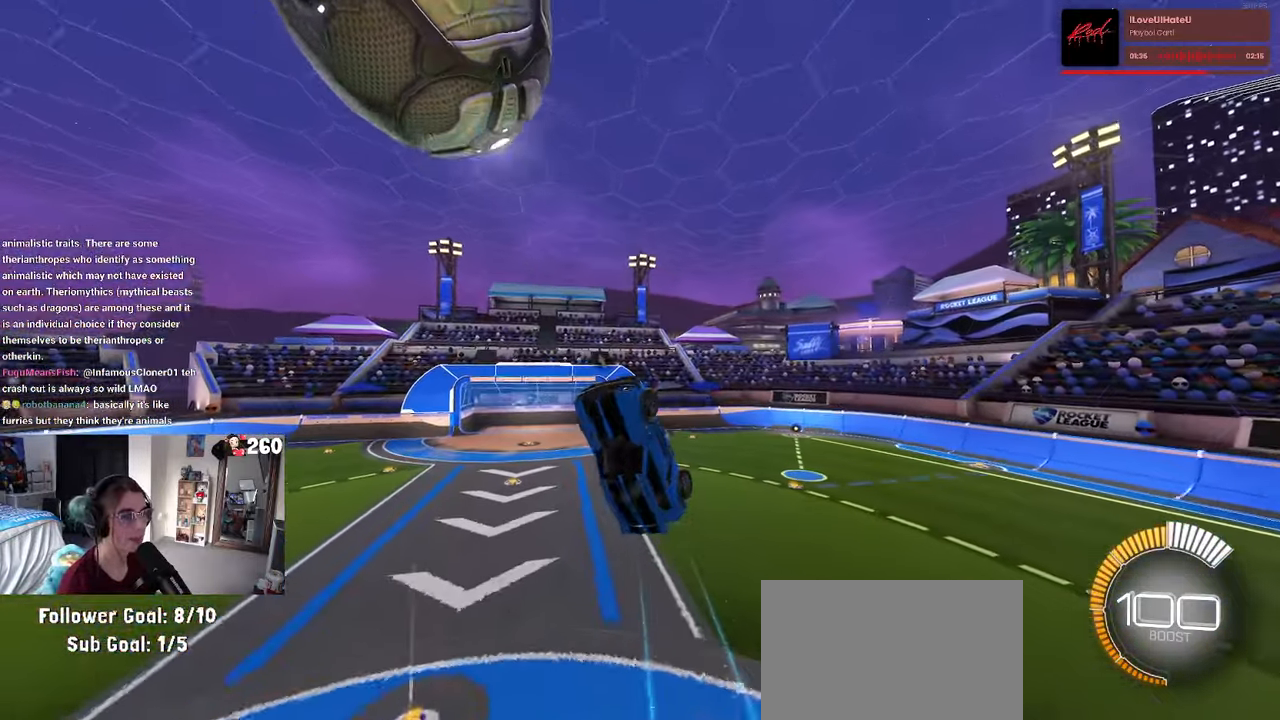
{"buttons": ["L1", "R1"], "left_stick": "center", "right_stick": "center", "events": [[66, "left_stick", "right"], [283, "left_stick", "center"], [366, "left_stick", "left"], [450, "left_stick", "center"]]}
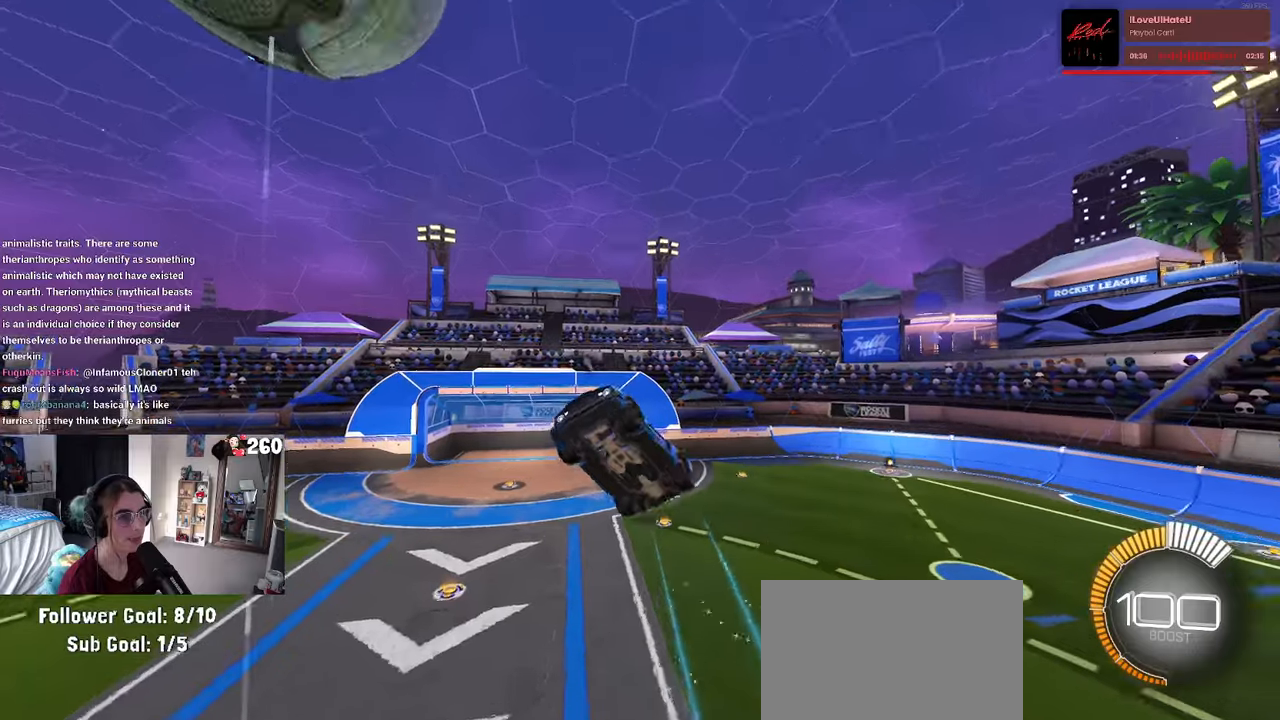
{"buttons": ["L1", "R1"], "left_stick": "left", "right_stick": "center", "events": [[100, "R1", "up"], [100, "left_stick", "left"], [217, "left_stick", "down-left"], [267, "R1", "down"], [400, "left_stick", "left"]]}
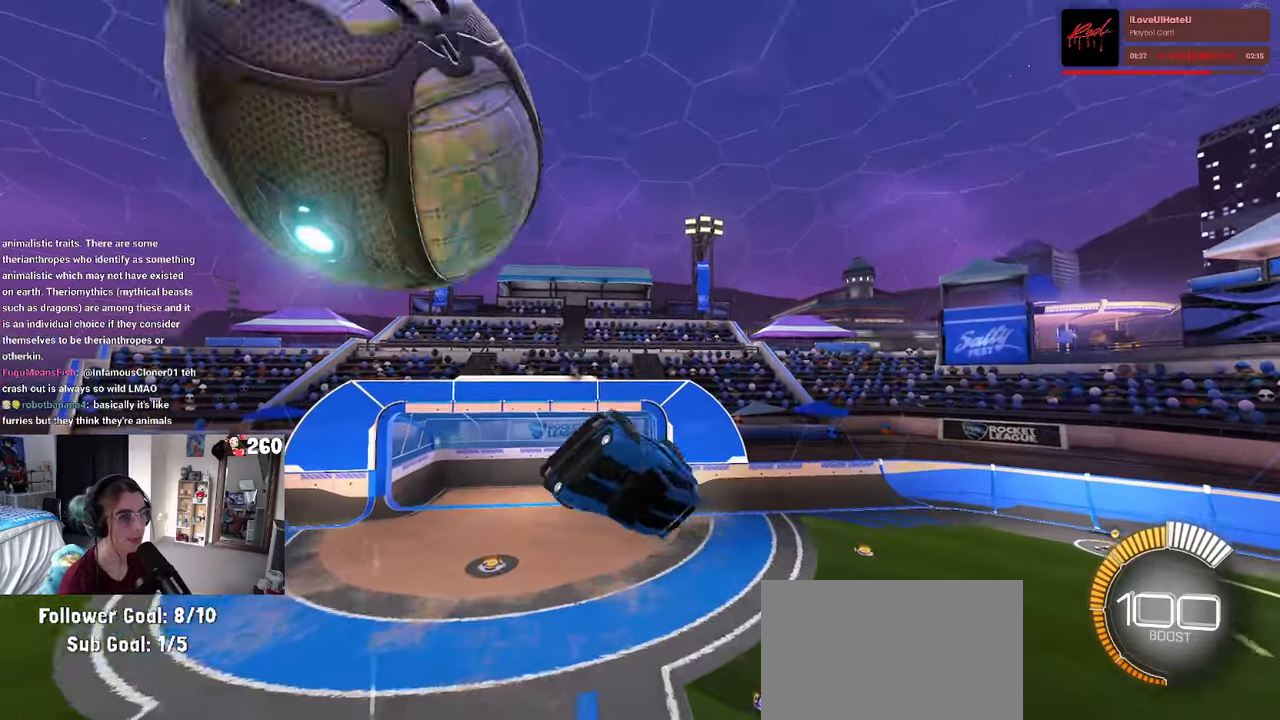
{"buttons": ["L1"], "left_stick": "down-left", "right_stick": "center", "events": [[67, "L1", "up"], [67, "R1", "up"], [67, "left_stick", "down-left"], [217, "left_stick", "left"], [467, "left_stick", "down-left"], [500, "L1", "down"]]}
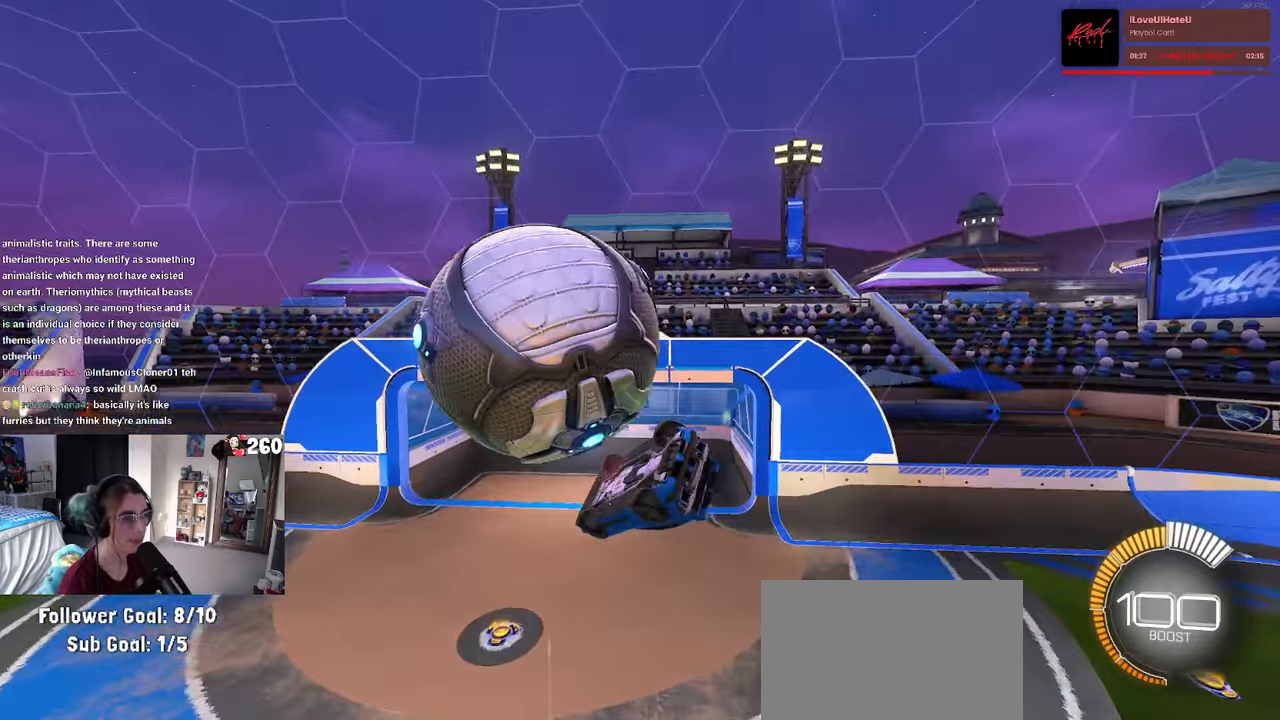
{"buttons": ["CROSS"], "left_stick": "up-left", "right_stick": "center", "events": [[217, "left_stick", "center"], [250, "L1", "up"], [283, "left_stick", "up-left"], [467, "CROSS", "down"]]}
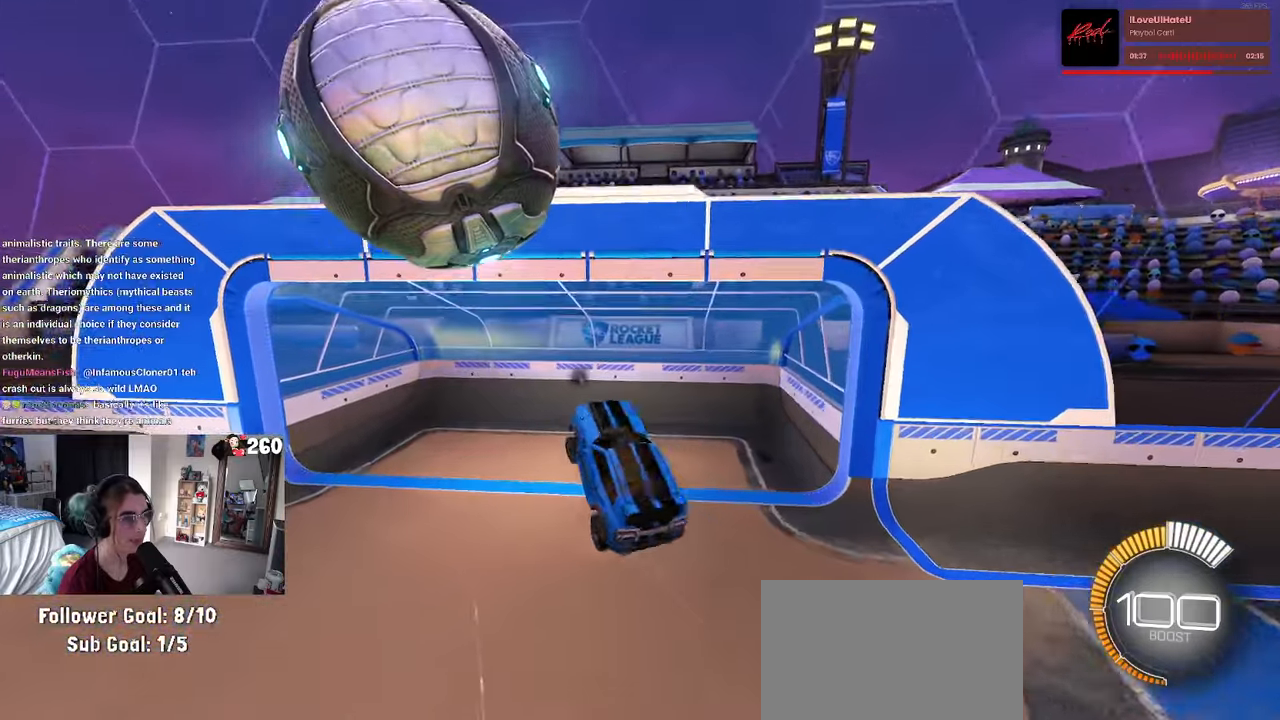
{"buttons": [], "left_stick": "down-right", "right_stick": "center", "events": [[33, "CROSS", "up"], [100, "left_stick", "down-left"], [217, "left_stick", "down-right"]]}
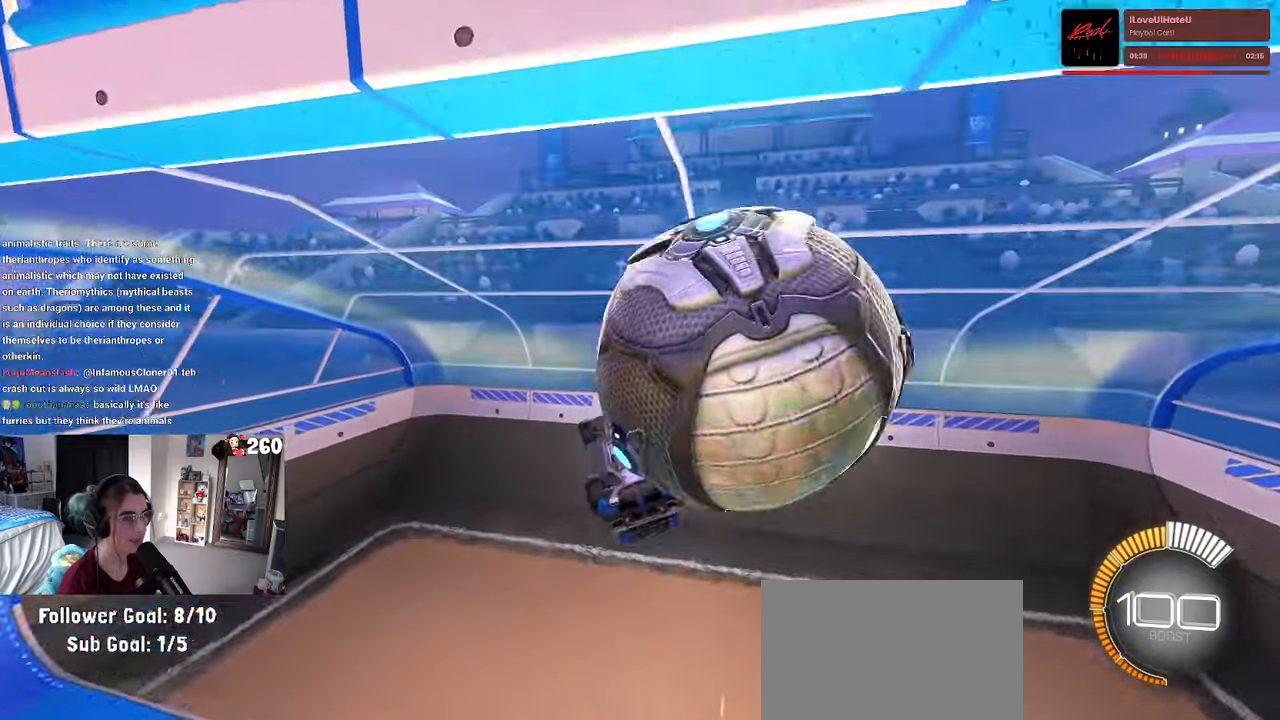
{"buttons": [], "left_stick": "center", "right_stick": "center", "events": [[167, "left_stick", "right"], [267, "left_stick", "center"]]}
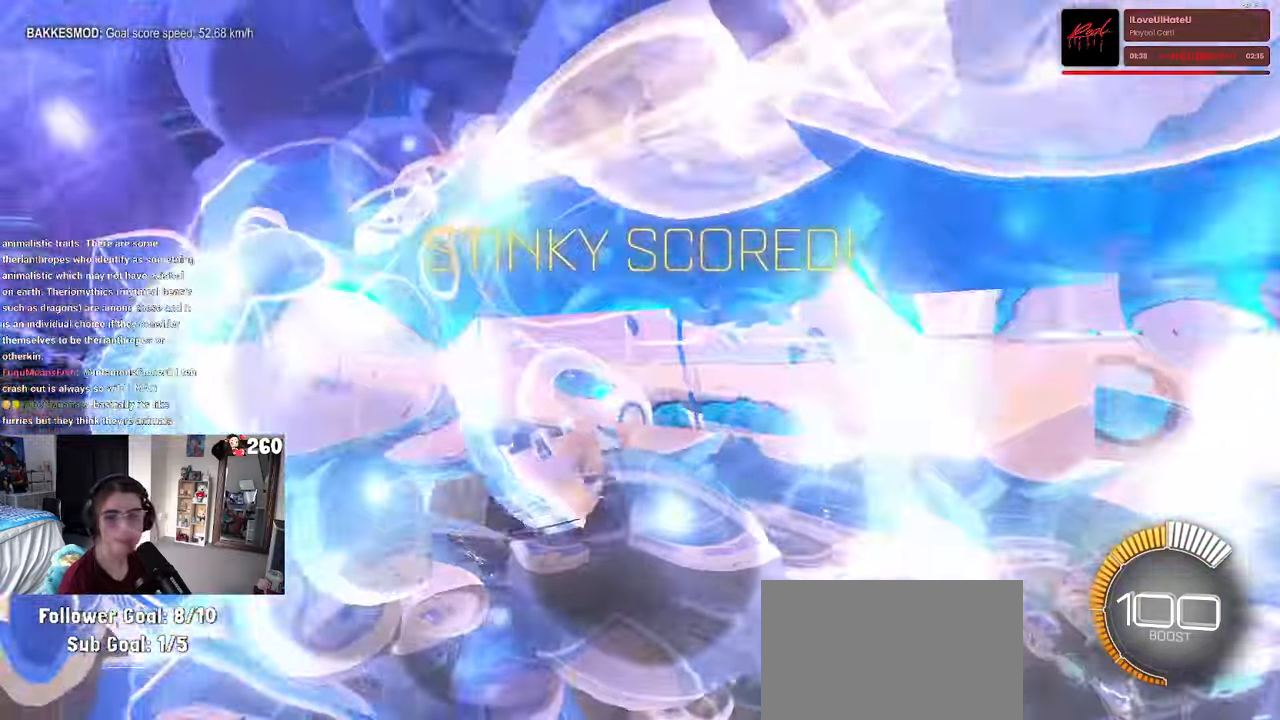
{"buttons": [], "left_stick": "center", "right_stick": "center", "events": []}
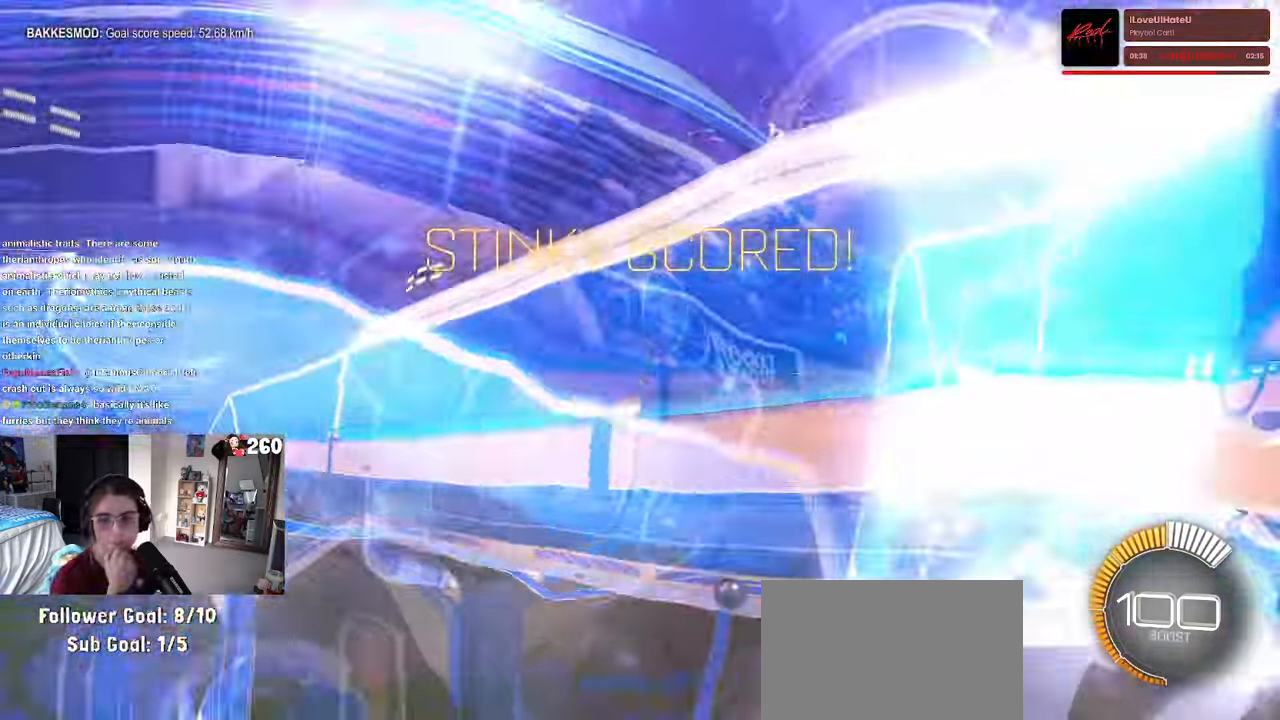
{"buttons": [], "left_stick": "center", "right_stick": "center", "events": []}
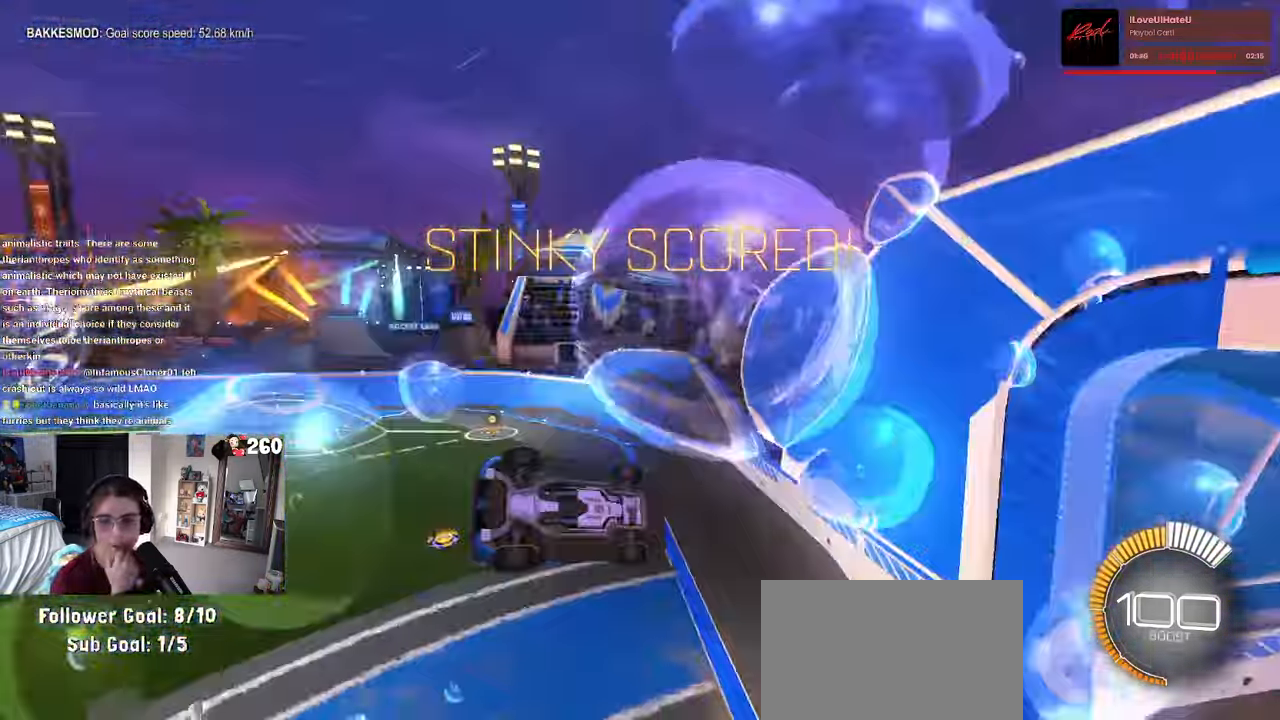
{"buttons": [], "left_stick": "center", "right_stick": "center", "events": []}
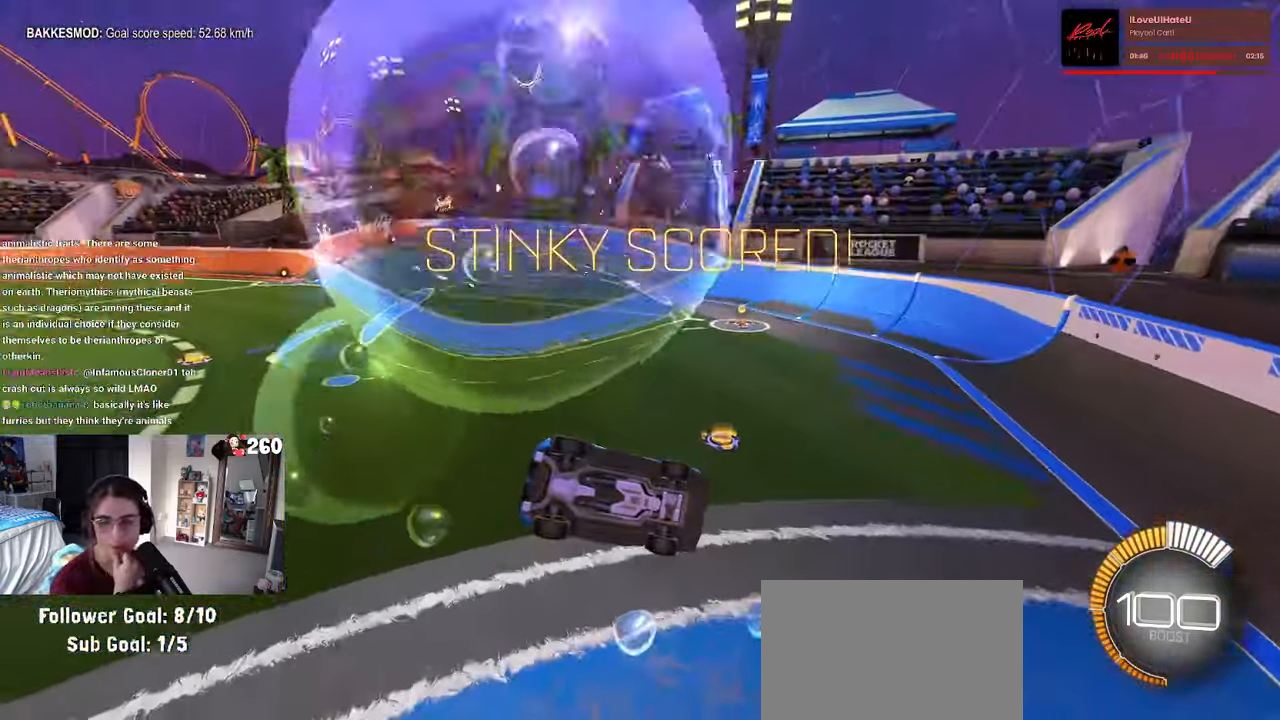
{"buttons": [], "left_stick": "center", "right_stick": "center", "events": []}
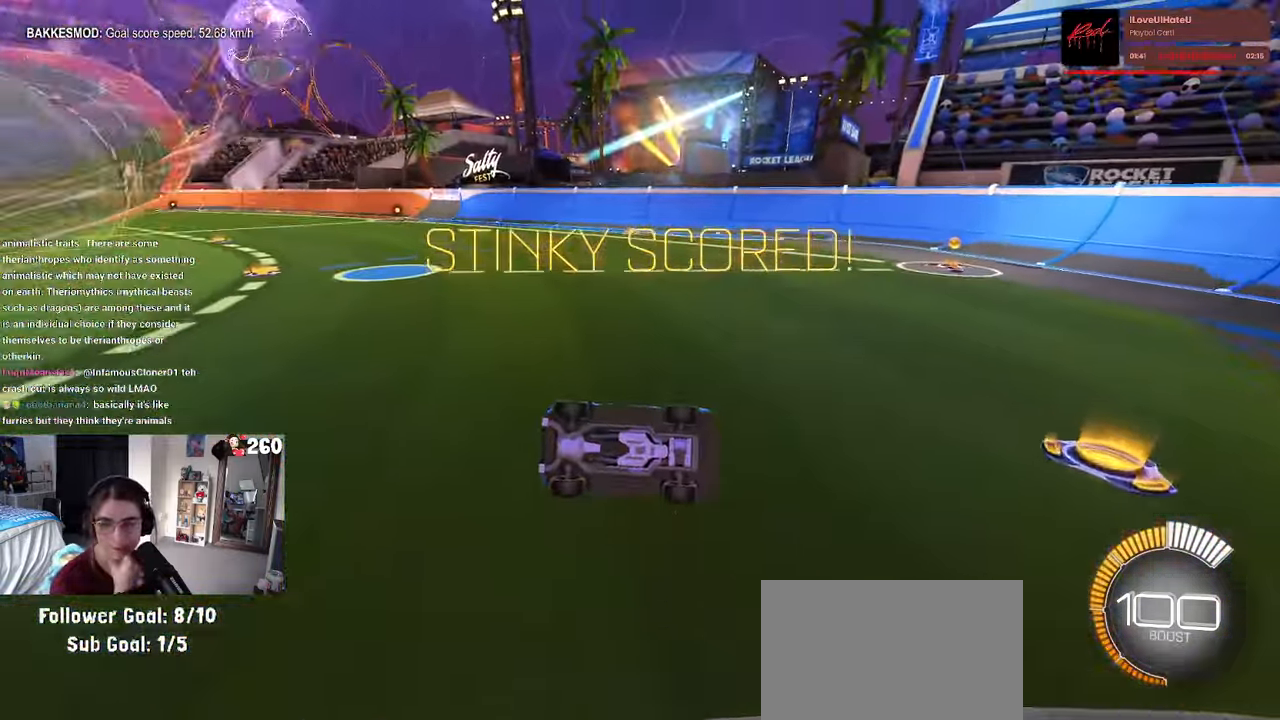
{"buttons": [], "left_stick": "center", "right_stick": "center", "events": []}
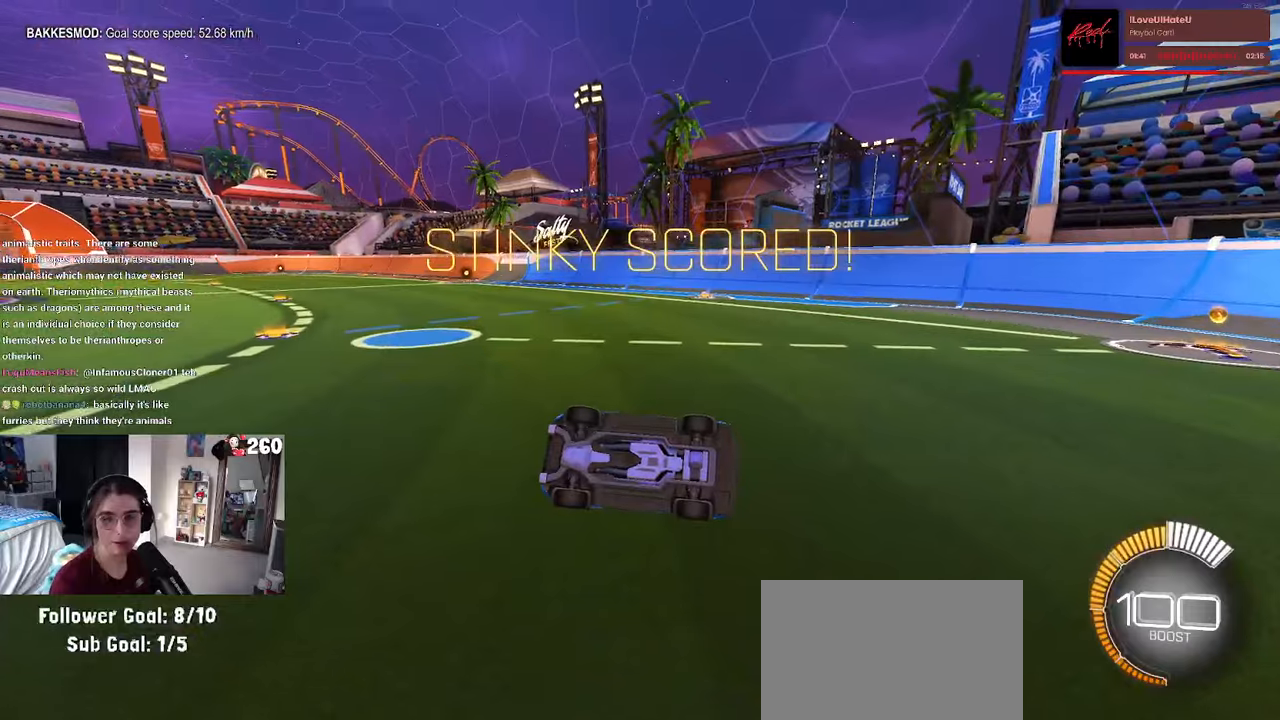
{"buttons": [], "left_stick": "center", "right_stick": "center", "events": [[67, "CROSS", "down"], [184, "CROSS", "up"], [300, "CROSS", "down"], [400, "CROSS", "up"]]}
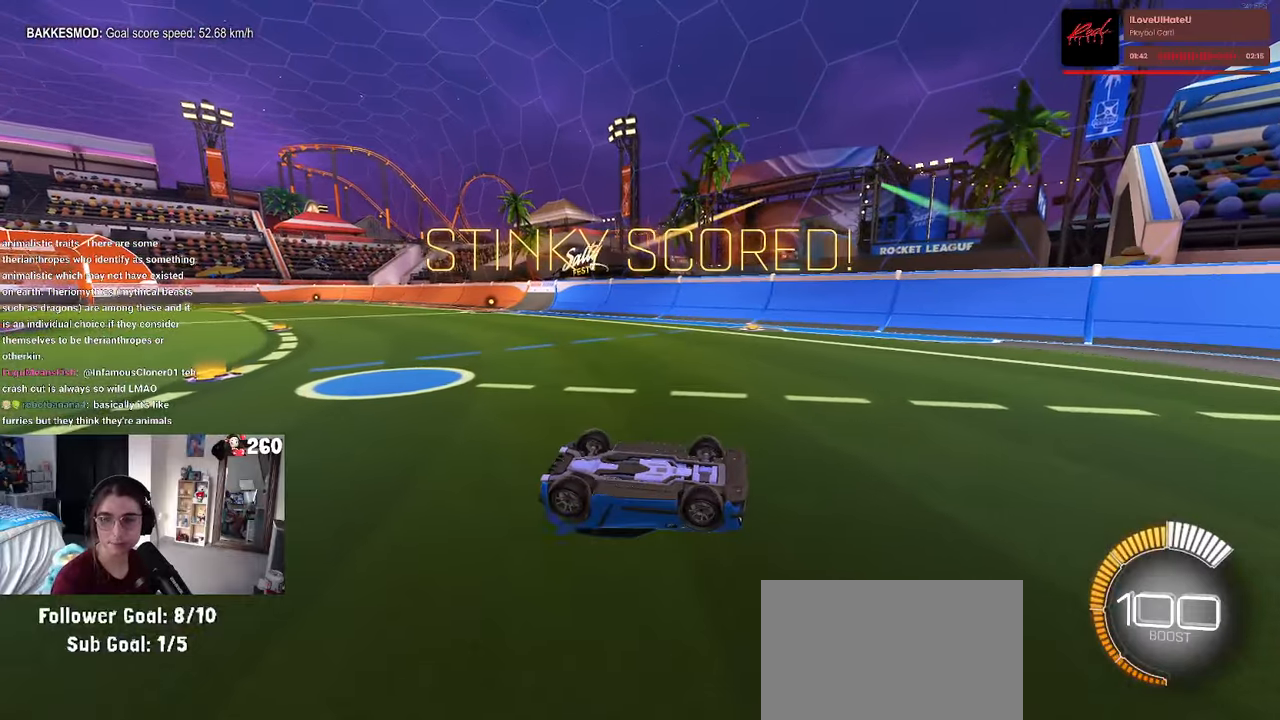
{"buttons": [], "left_stick": "center", "right_stick": "center", "events": [[17, "CROSS", "down"], [134, "CROSS", "up"]]}